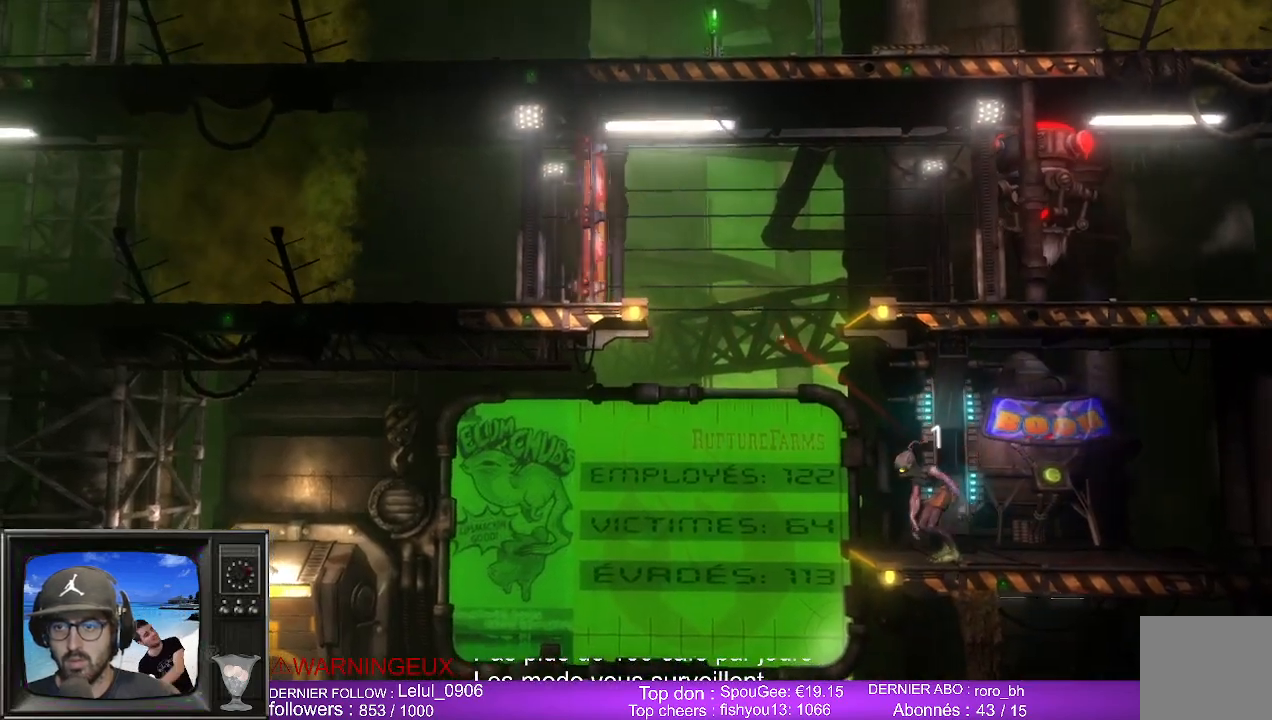
Gameplay with a controller (Xbox layout); each line is a JSON object with the inputs held at the frame after it. "events" lists button and stick changes between this image and that frame as [ms after this image, input, new state], when the widget could be followed in between.
{"buttons": [], "left_stick": "center", "right_stick": "center", "events": []}
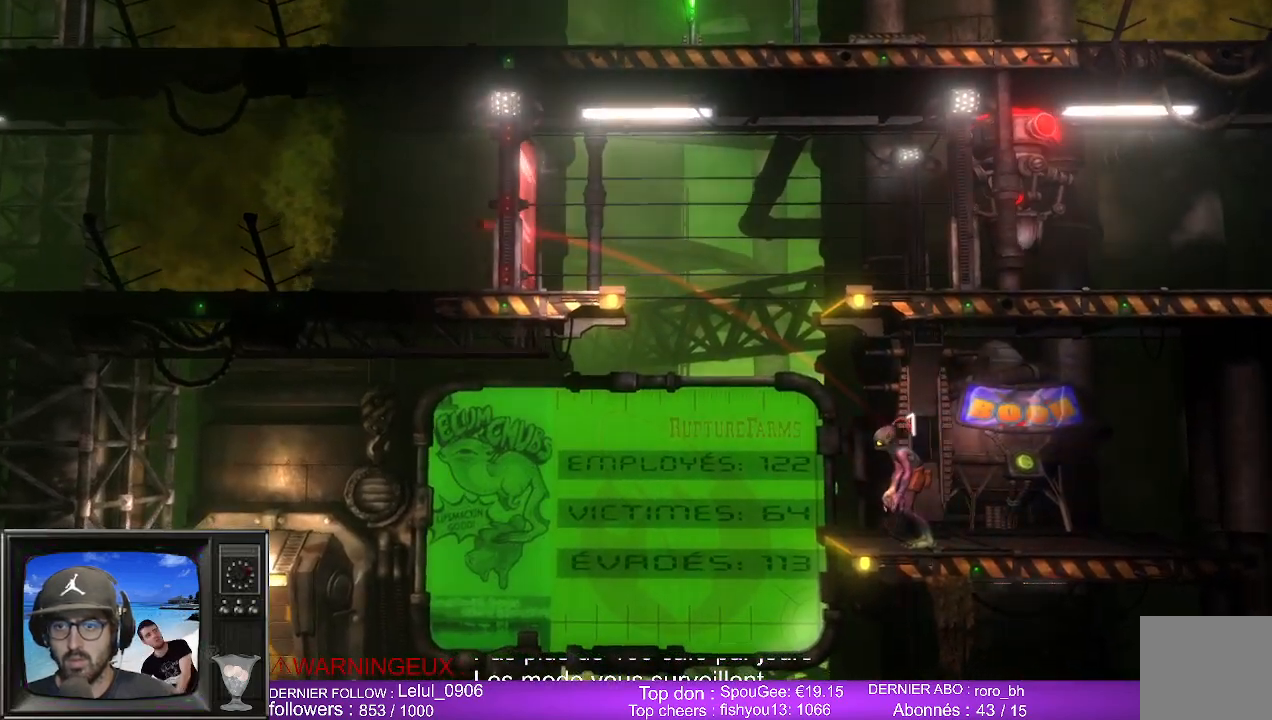
{"buttons": [], "left_stick": "center", "right_stick": "center", "events": []}
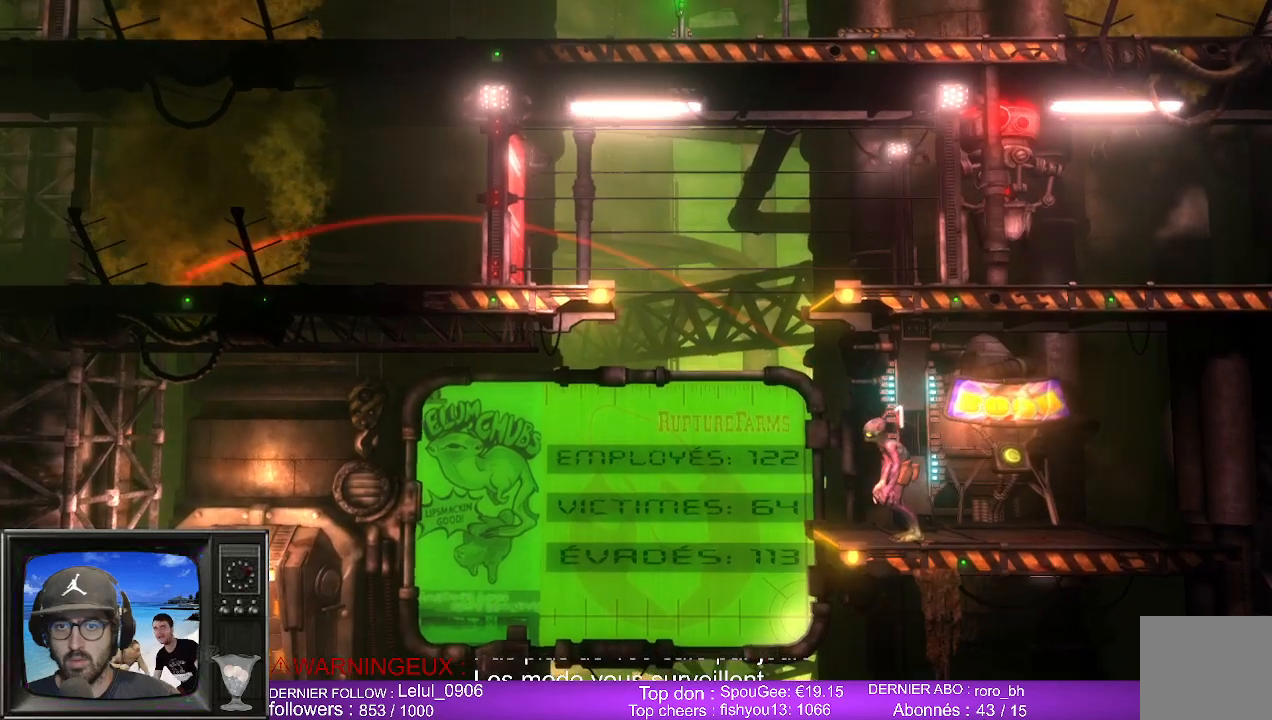
{"buttons": [], "left_stick": "center", "right_stick": "center", "events": []}
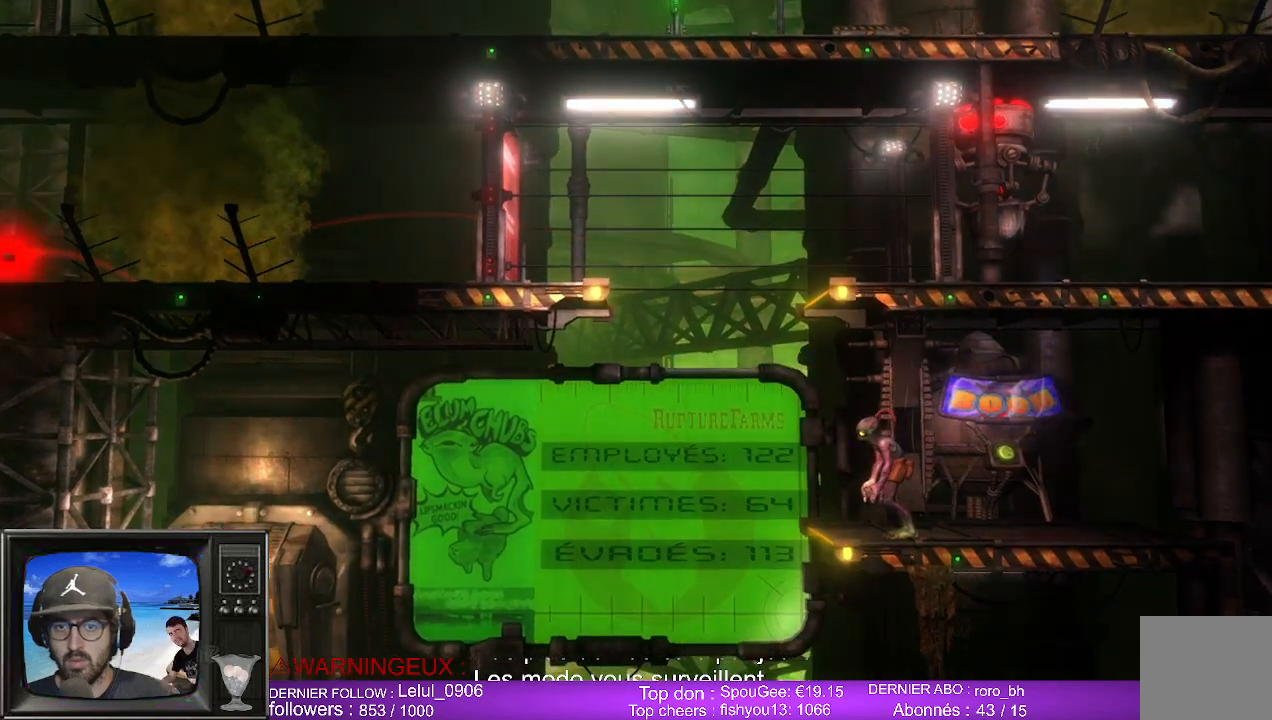
{"buttons": [], "left_stick": "center", "right_stick": "center", "events": []}
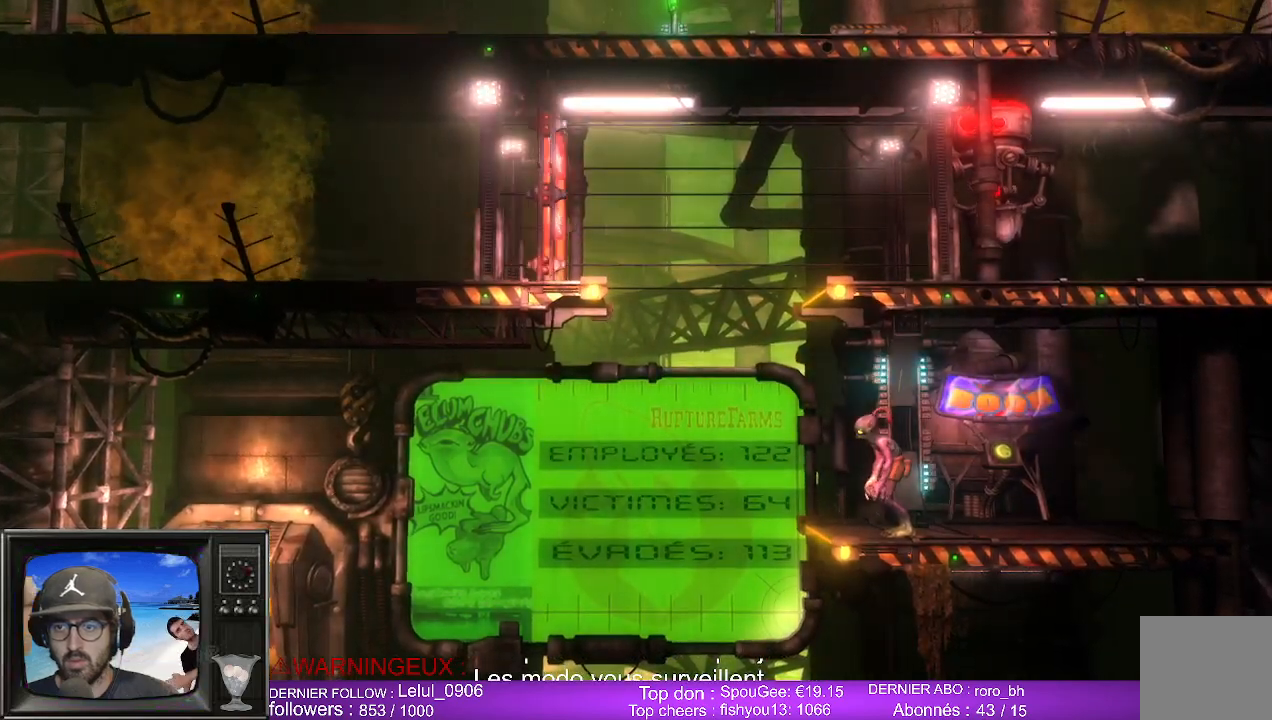
{"buttons": [], "left_stick": "center", "right_stick": "center", "events": []}
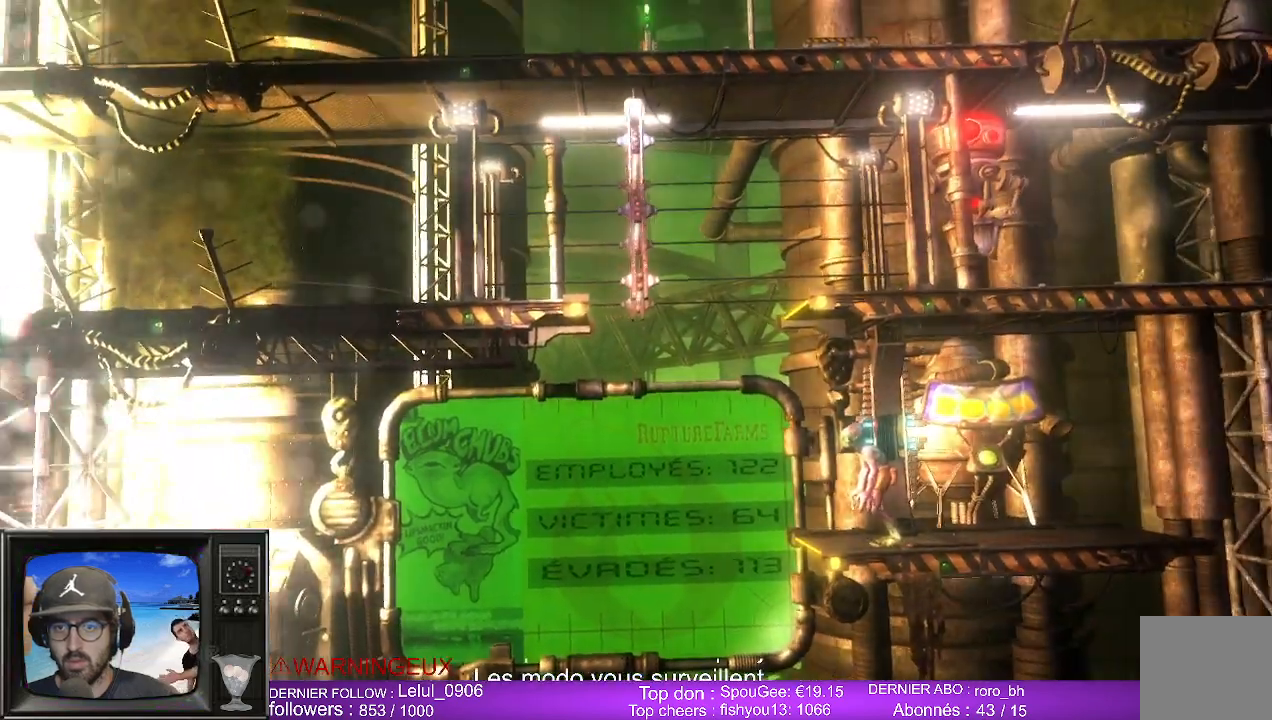
{"buttons": [], "left_stick": "right", "right_stick": "center", "events": [[117, "left_stick", "right"]]}
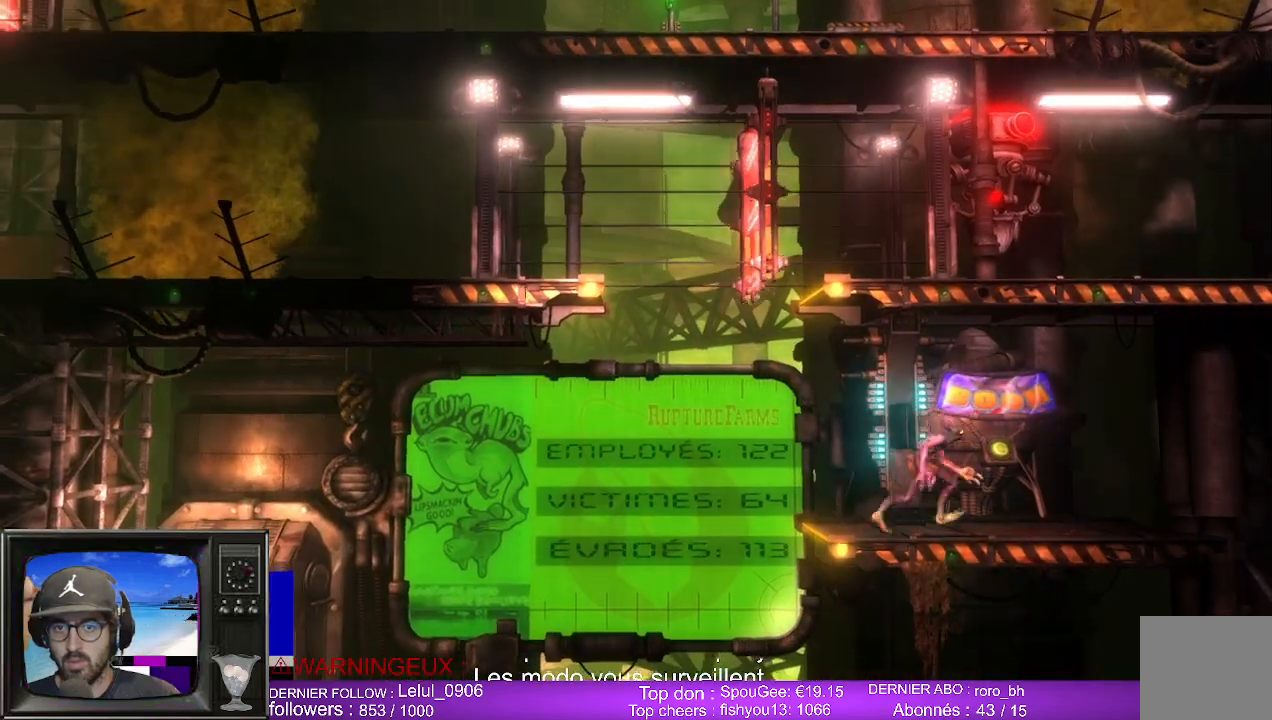
{"buttons": [], "left_stick": "left", "right_stick": "center", "events": [[150, "left_stick", "center"], [233, "X", "down"], [383, "X", "up"], [417, "left_stick", "left"]]}
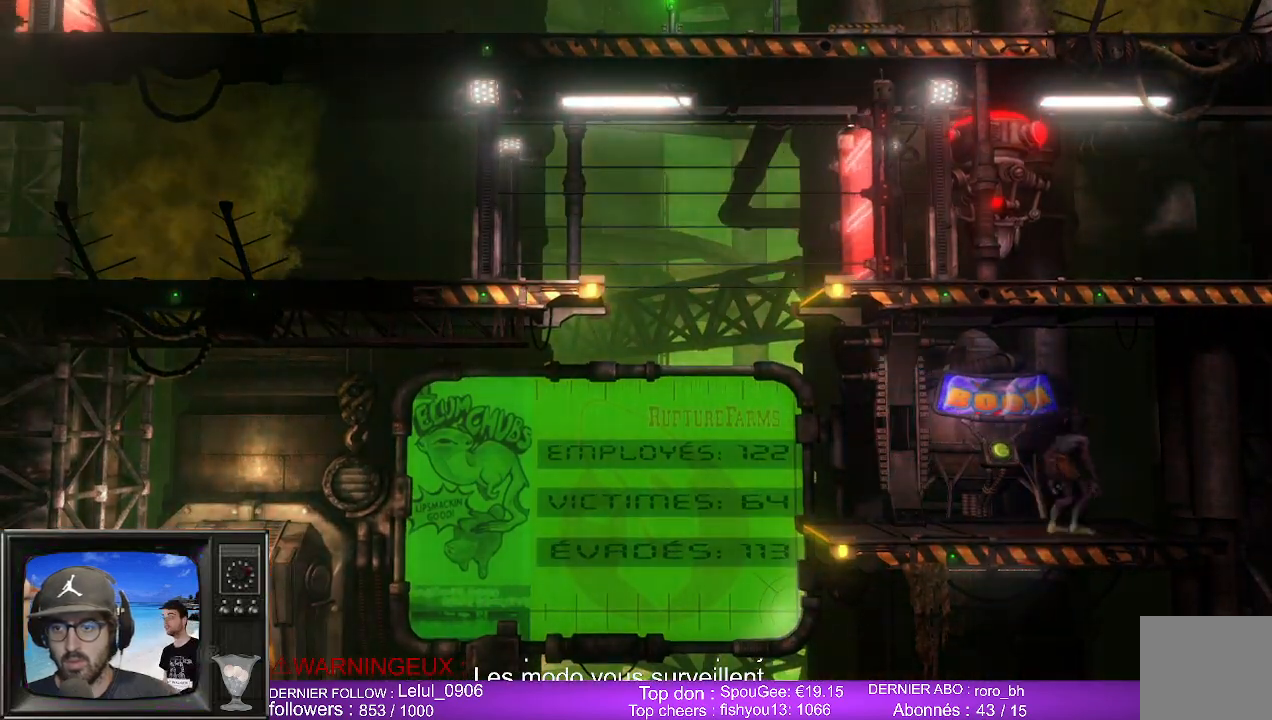
{"buttons": [], "left_stick": "center", "right_stick": "center", "events": [[250, "X", "down"], [250, "left_stick", "center"], [400, "X", "up"]]}
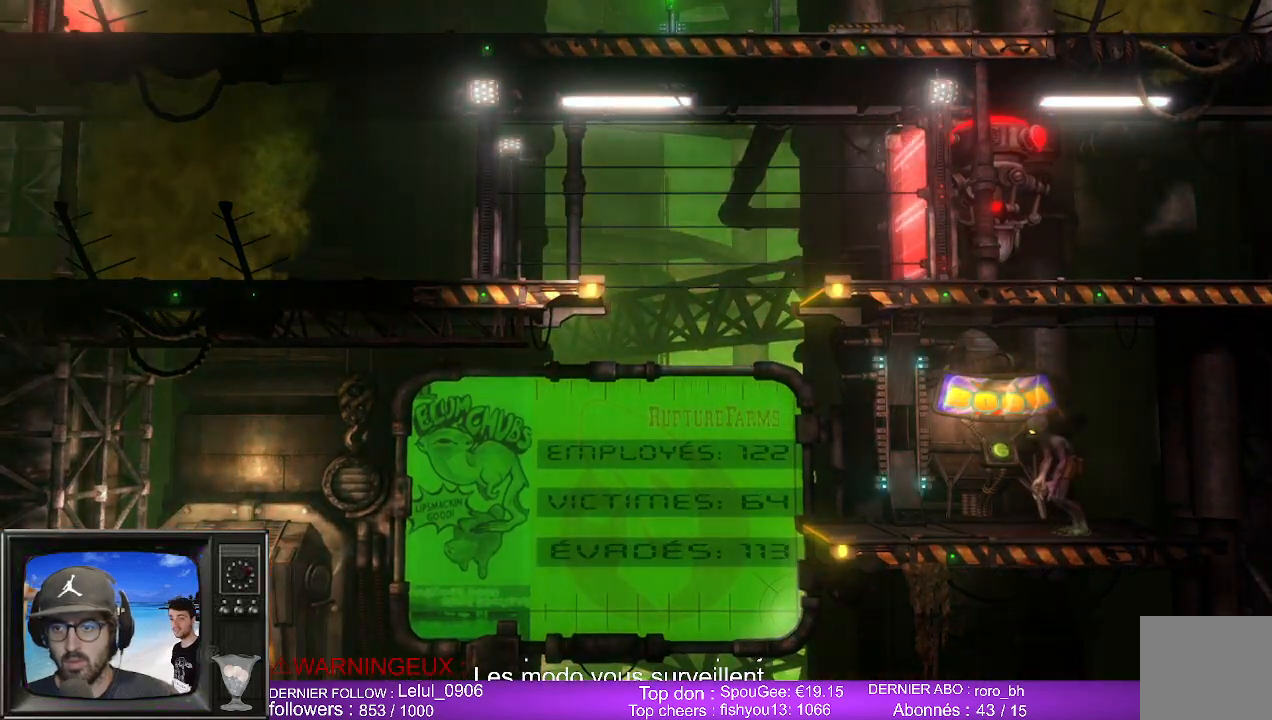
{"buttons": [], "left_stick": "left", "right_stick": "center", "events": [[67, "X", "down"], [217, "X", "up"], [500, "left_stick", "left"]]}
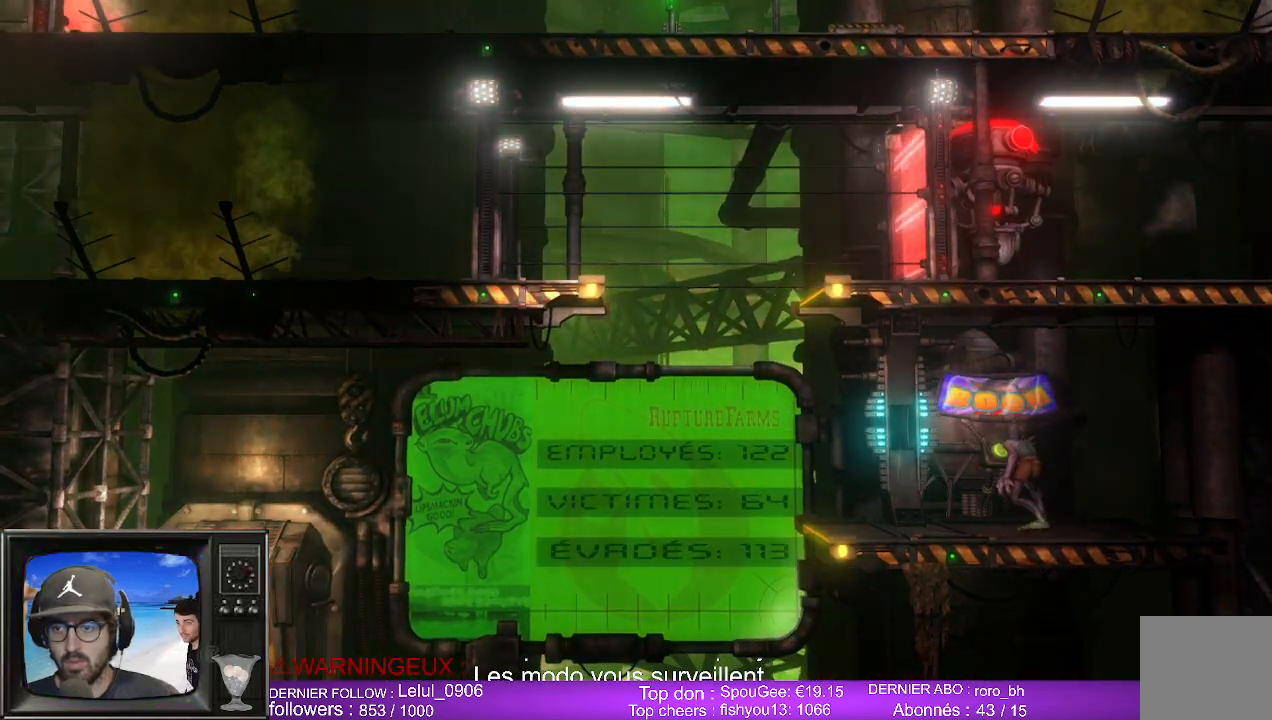
{"buttons": [], "left_stick": "center", "right_stick": "center", "events": [[183, "left_stick", "center"]]}
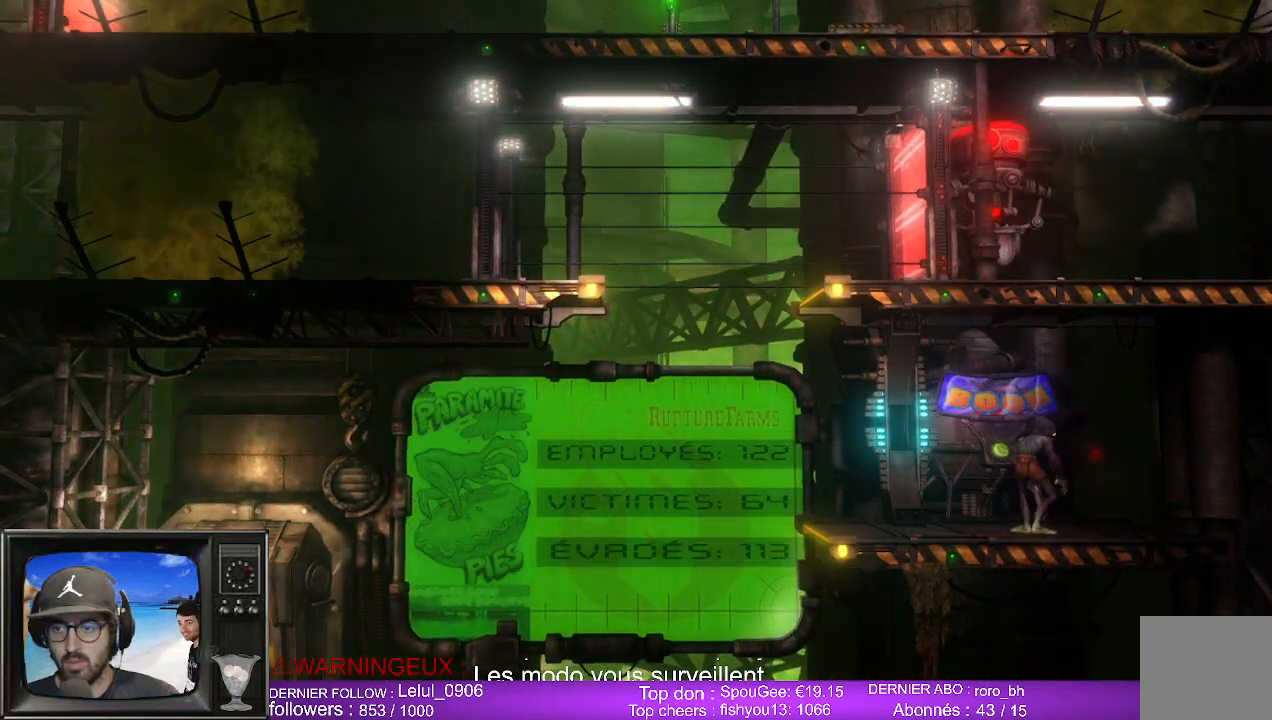
{"buttons": [], "left_stick": "right", "right_stick": "center", "events": [[117, "left_stick", "right"]]}
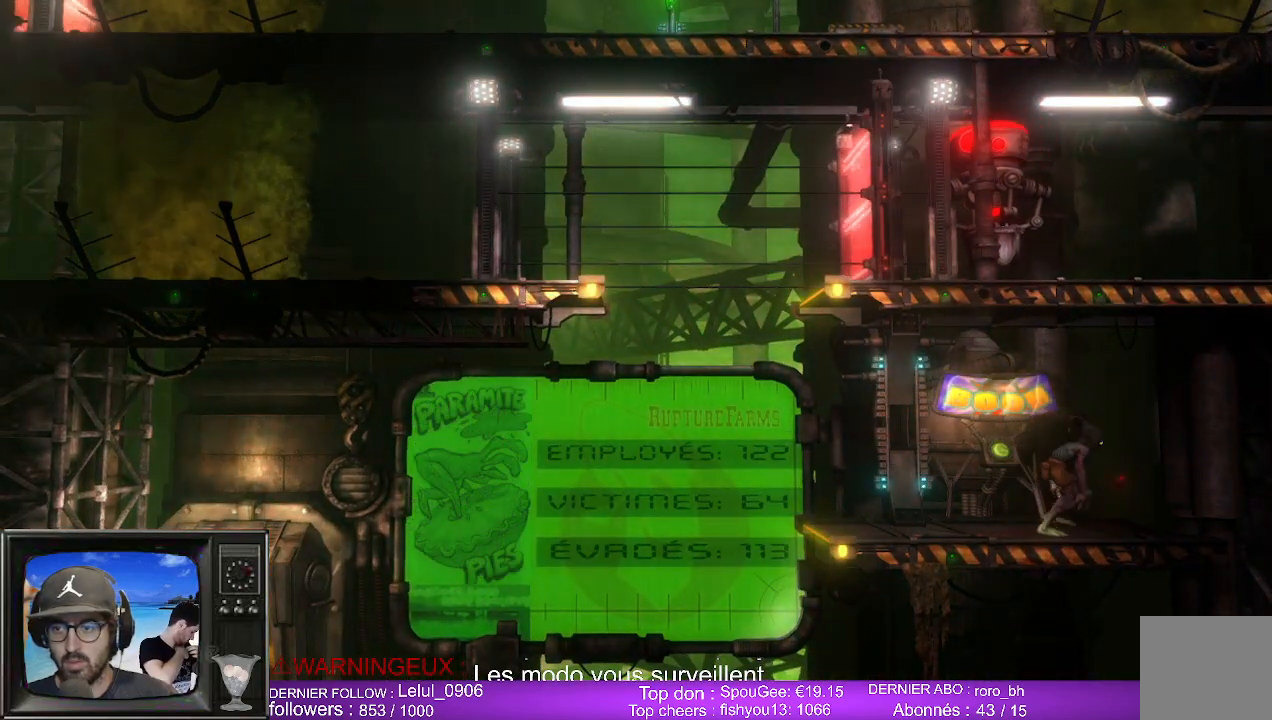
{"buttons": [], "left_stick": "left", "right_stick": "center", "events": [[117, "left_stick", "center"], [217, "left_stick", "left"]]}
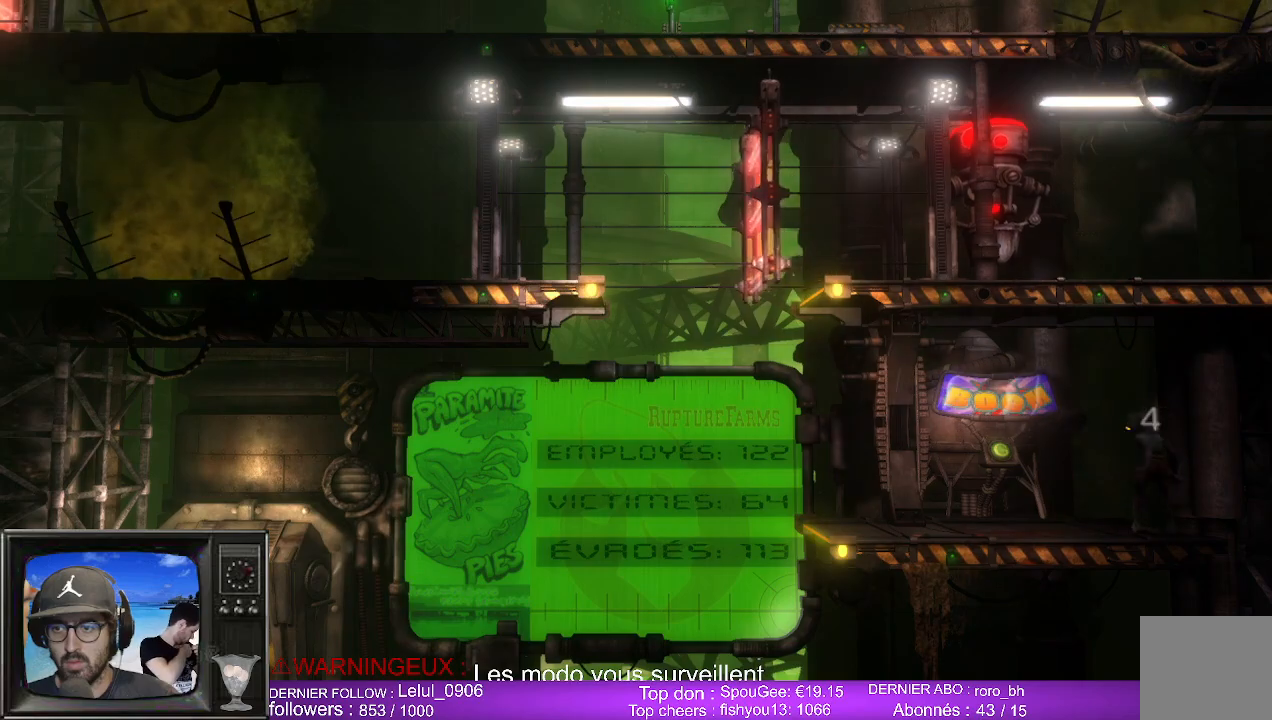
{"buttons": [], "left_stick": "left", "right_stick": "center", "events": []}
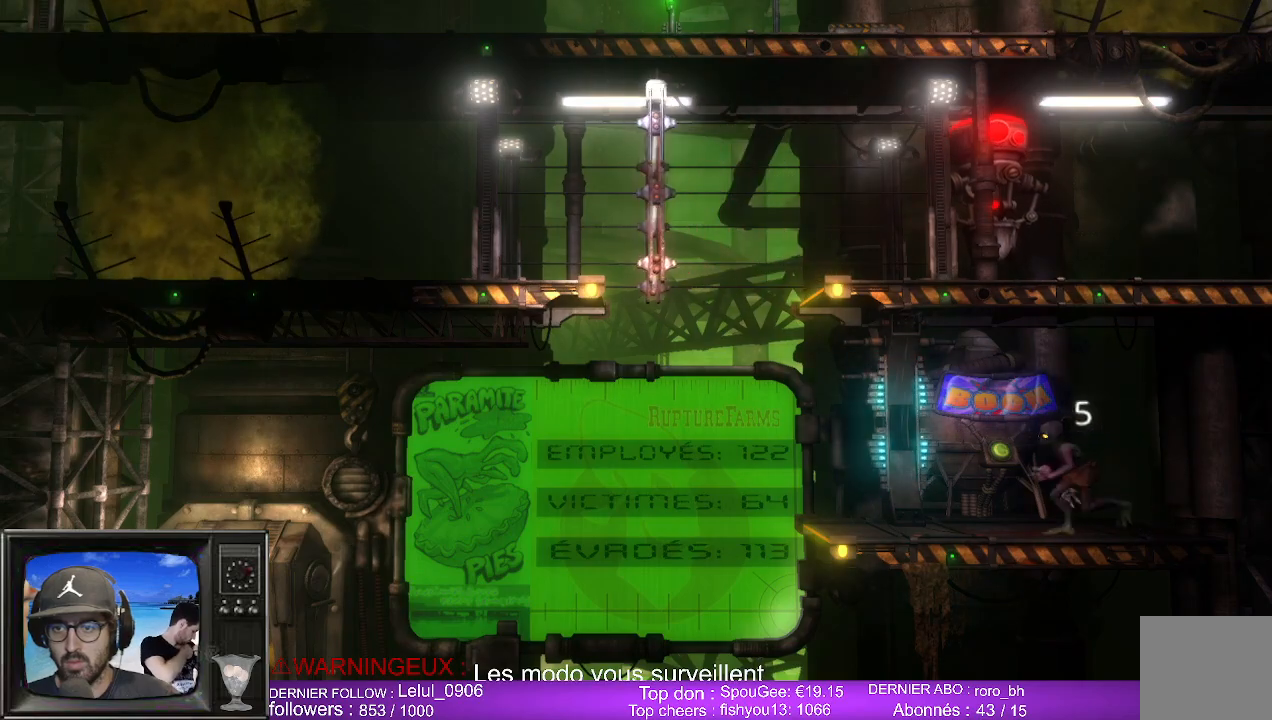
{"buttons": [], "left_stick": "center", "right_stick": "center", "events": [[283, "left_stick", "center"]]}
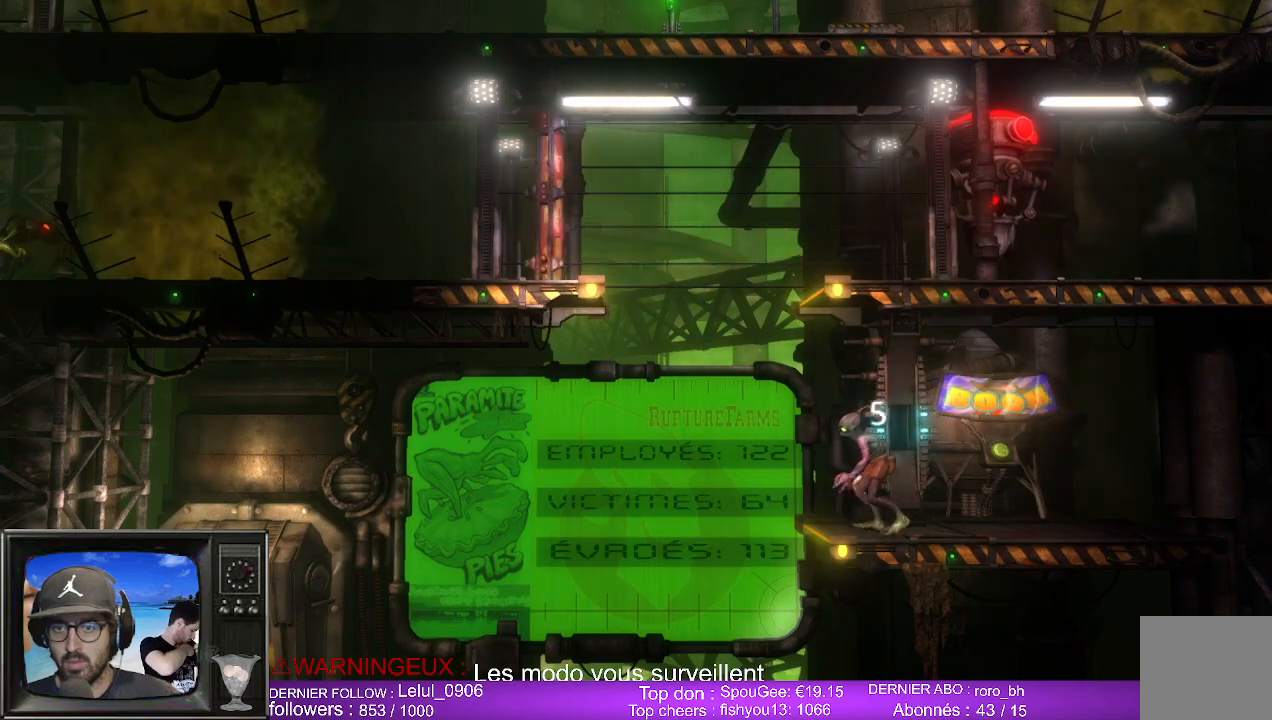
{"buttons": [], "left_stick": "center", "right_stick": "up-left", "events": [[433, "right_stick", "up-left"]]}
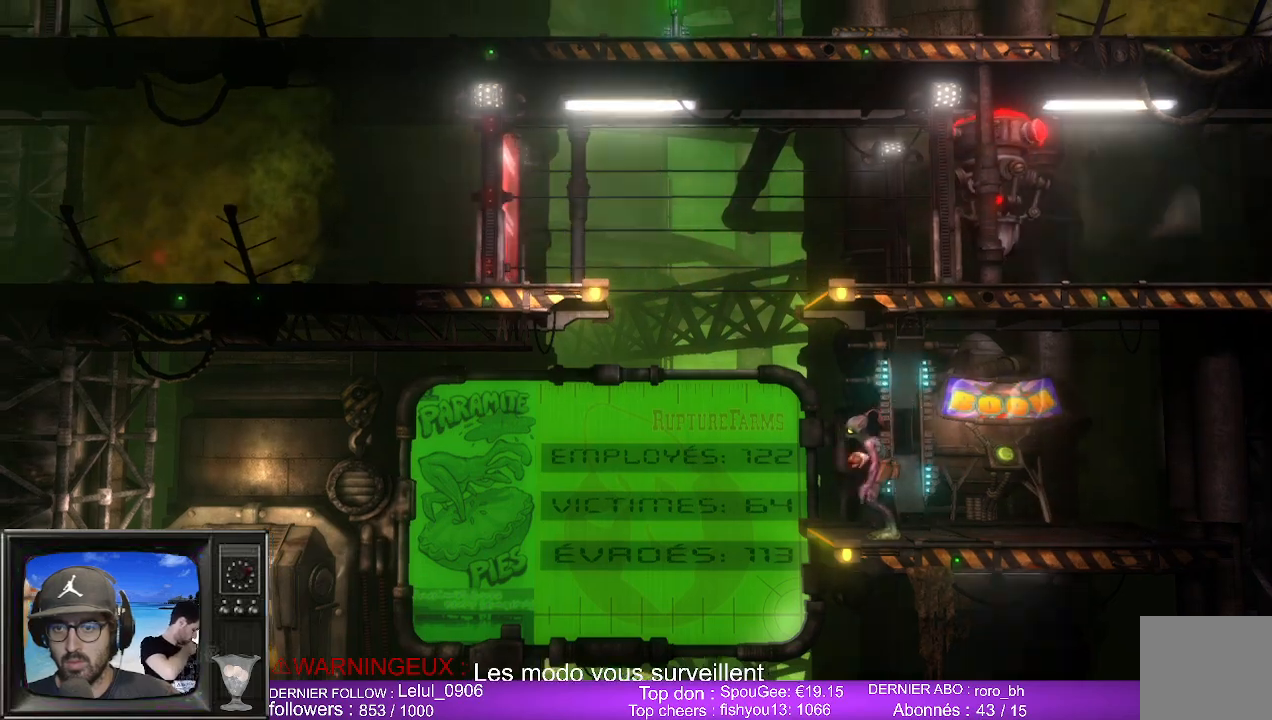
{"buttons": [], "left_stick": "center", "right_stick": "up-left", "events": []}
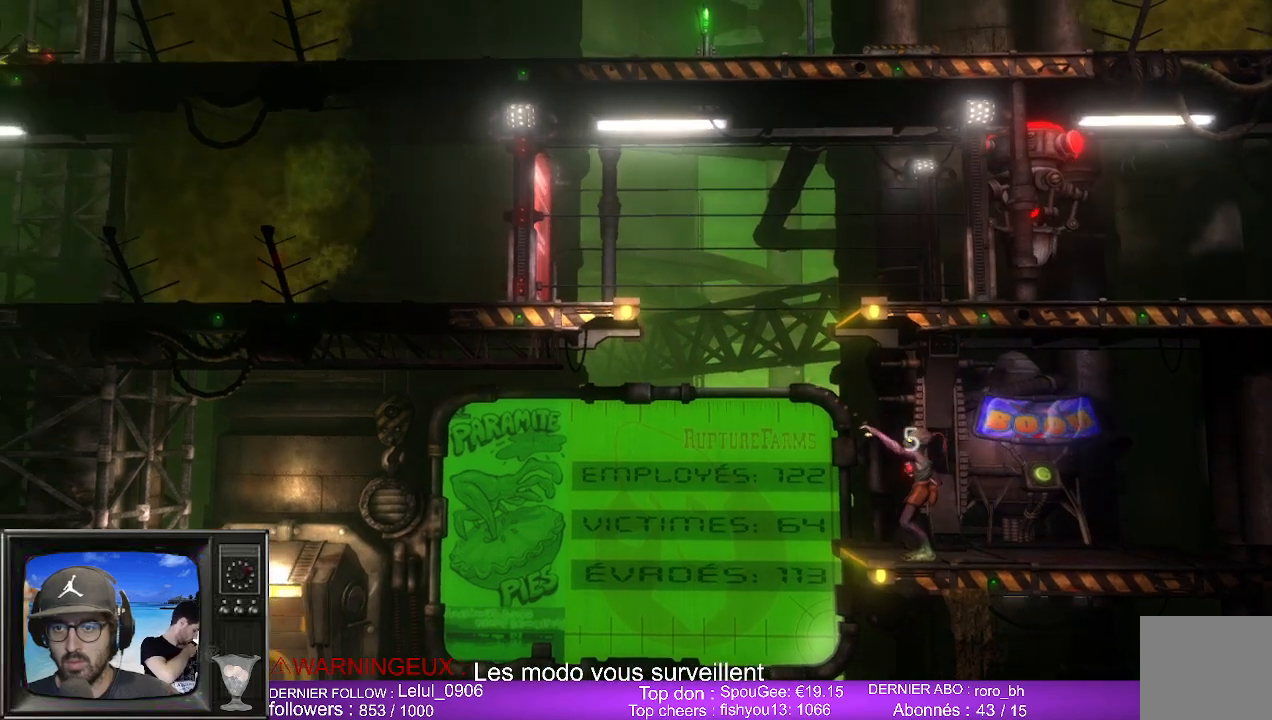
{"buttons": [], "left_stick": "center", "right_stick": "up-left", "events": []}
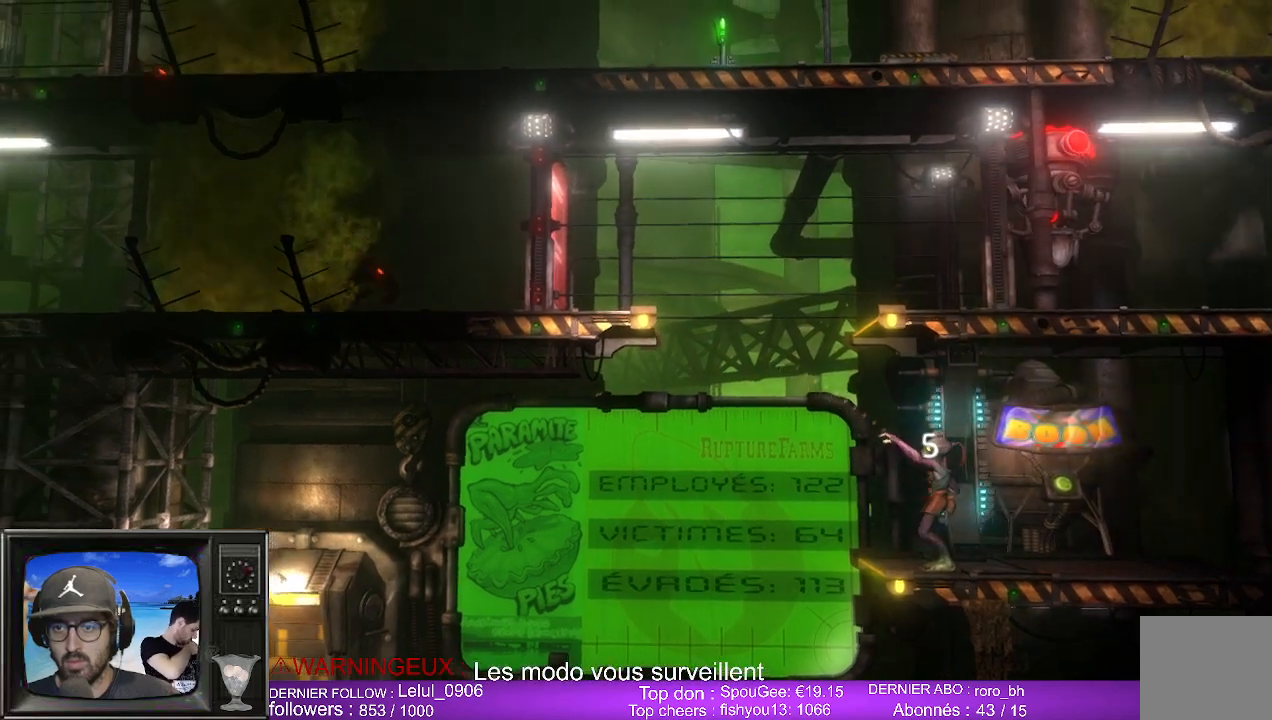
{"buttons": [], "left_stick": "center", "right_stick": "up-left", "events": []}
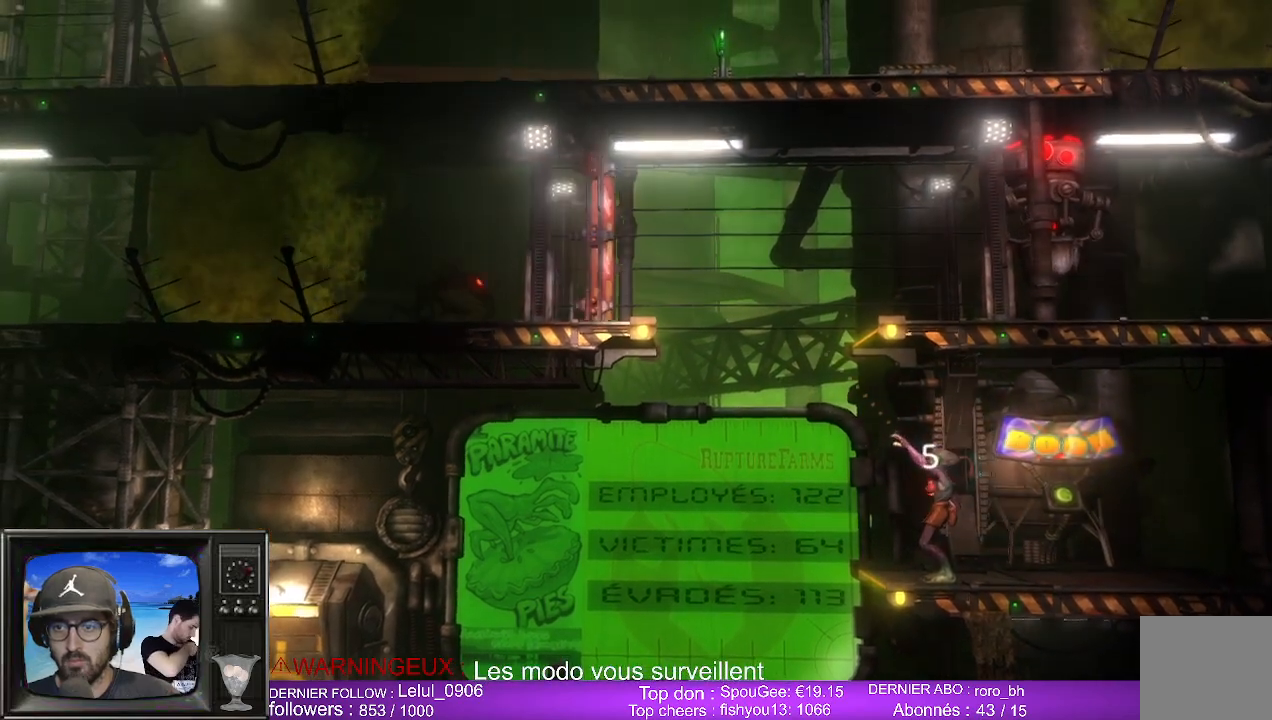
{"buttons": ["R1"], "left_stick": "center", "right_stick": "up-left", "events": [[350, "R1", "down"]]}
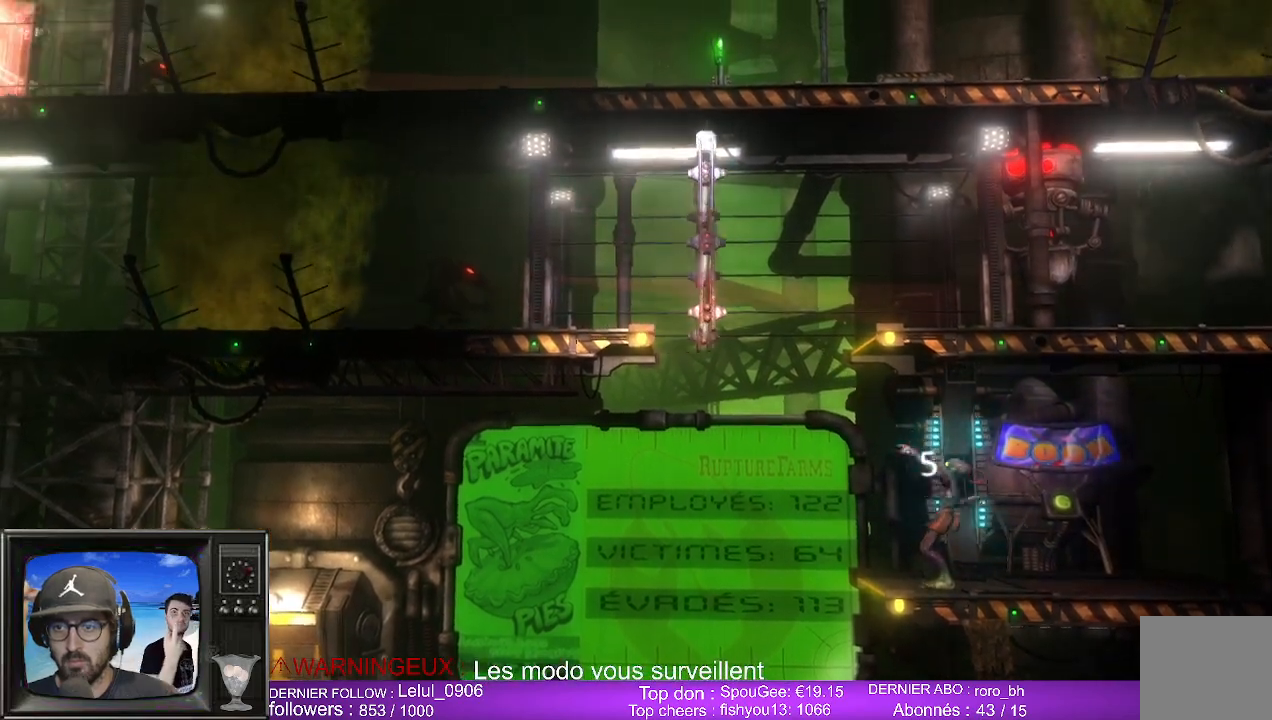
{"buttons": [], "left_stick": "center", "right_stick": "center", "events": [[50, "R1", "up"], [167, "right_stick", "center"]]}
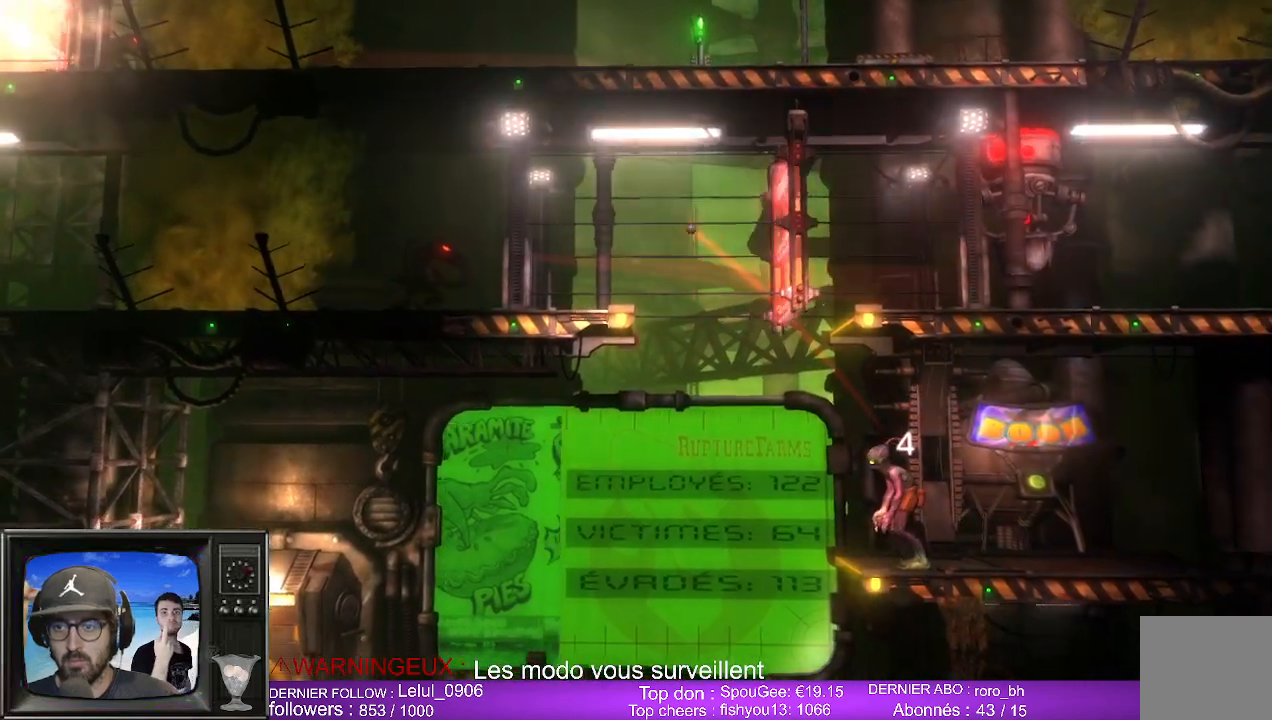
{"buttons": [], "left_stick": "center", "right_stick": "center", "events": []}
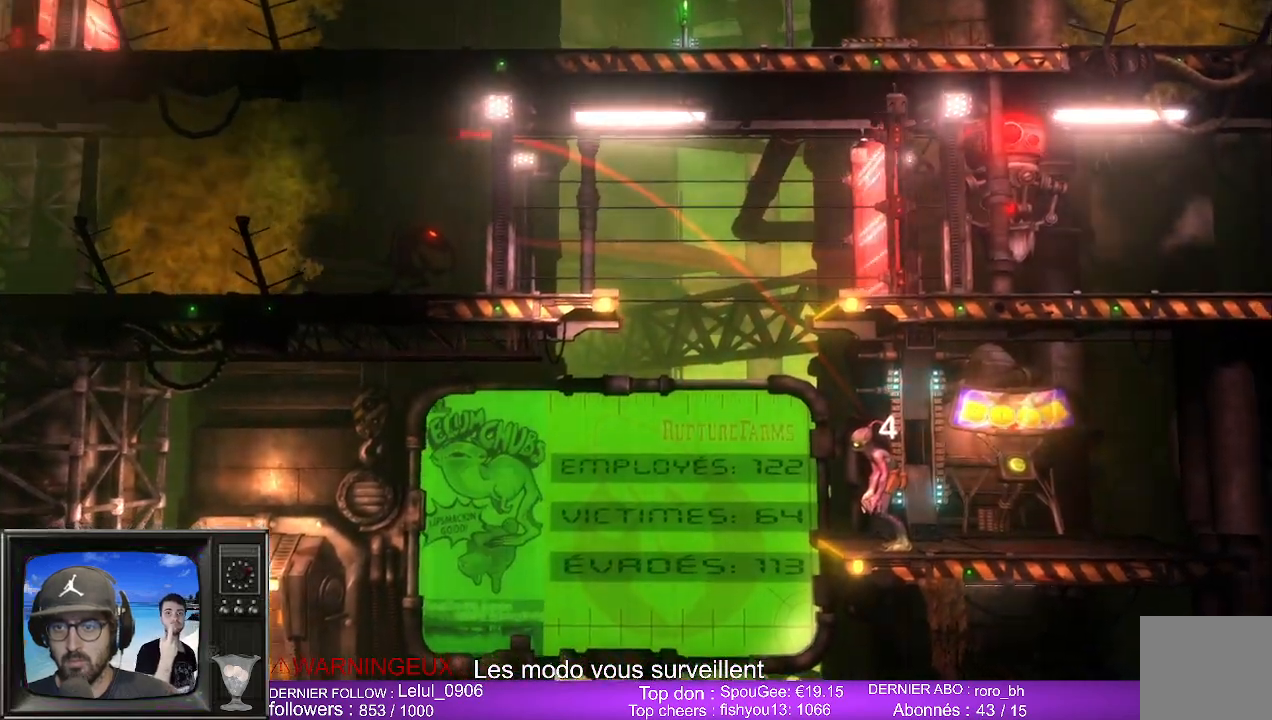
{"buttons": [], "left_stick": "center", "right_stick": "center", "events": []}
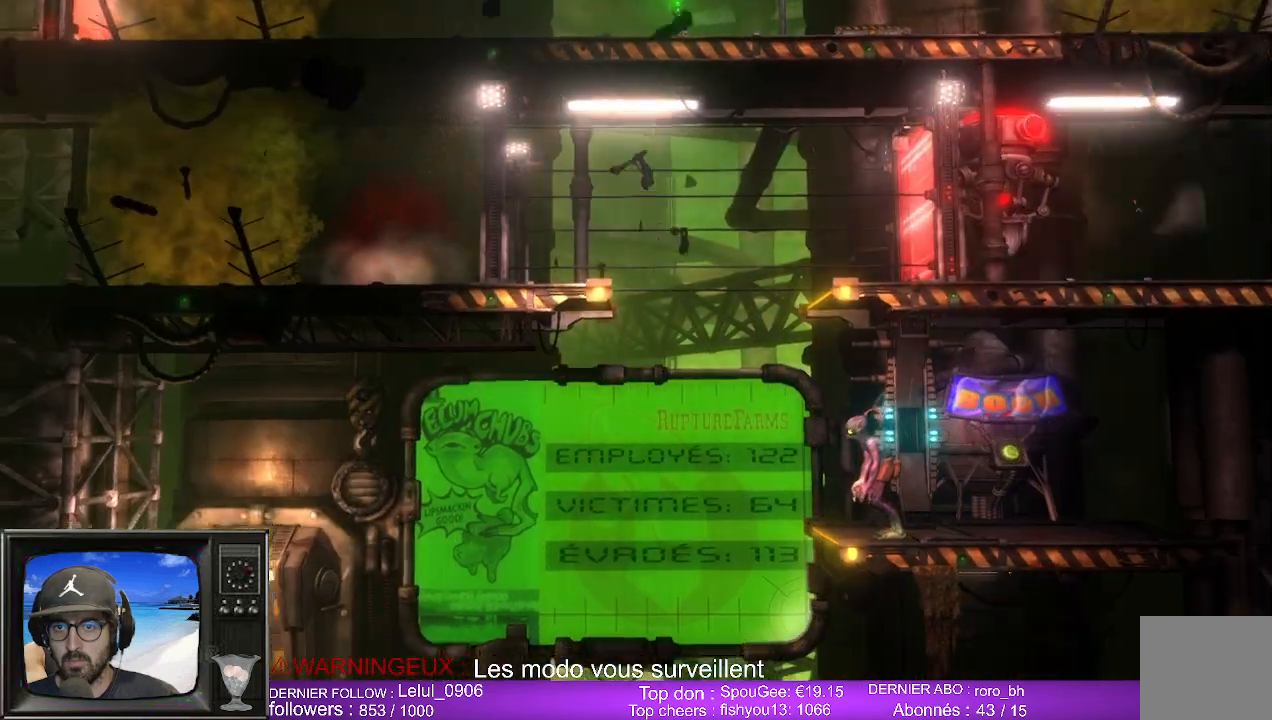
{"buttons": [], "left_stick": "left", "right_stick": "center", "events": [[250, "left_stick", "left"]]}
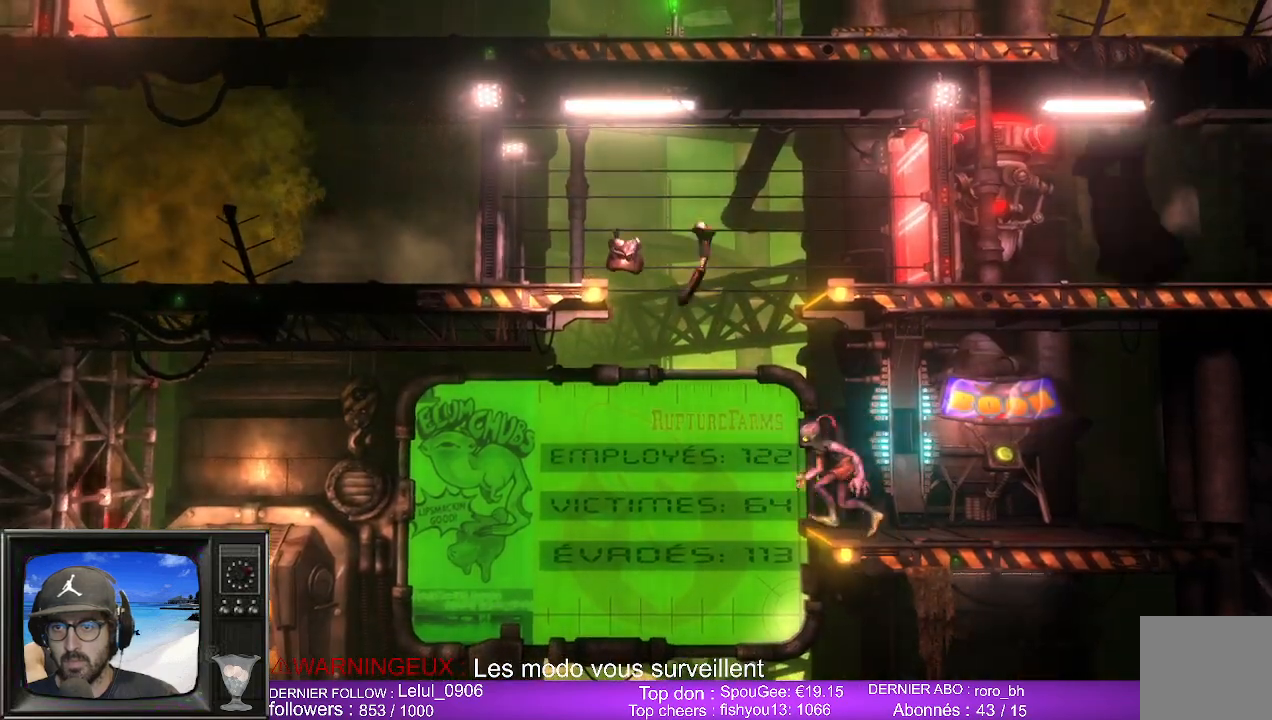
{"buttons": [], "left_stick": "left", "right_stick": "center", "events": [[17, "A", "down"], [267, "A", "up"]]}
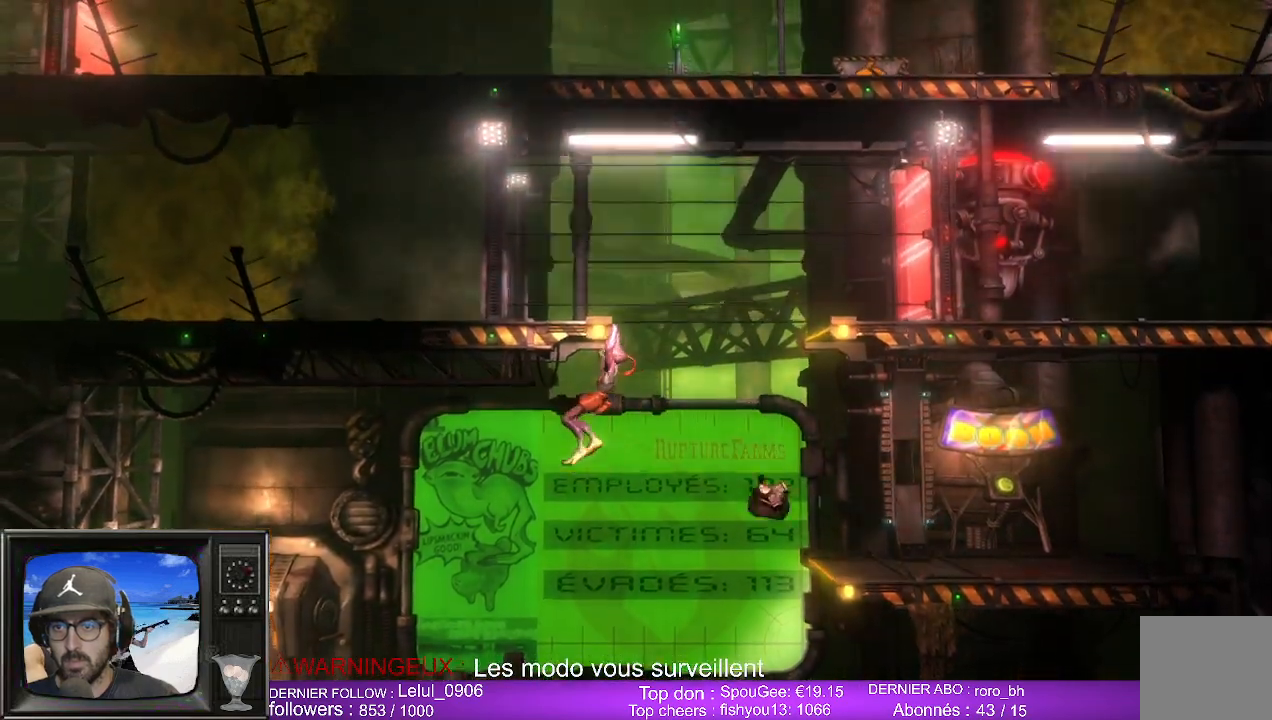
{"buttons": [], "left_stick": "left", "right_stick": "center", "events": []}
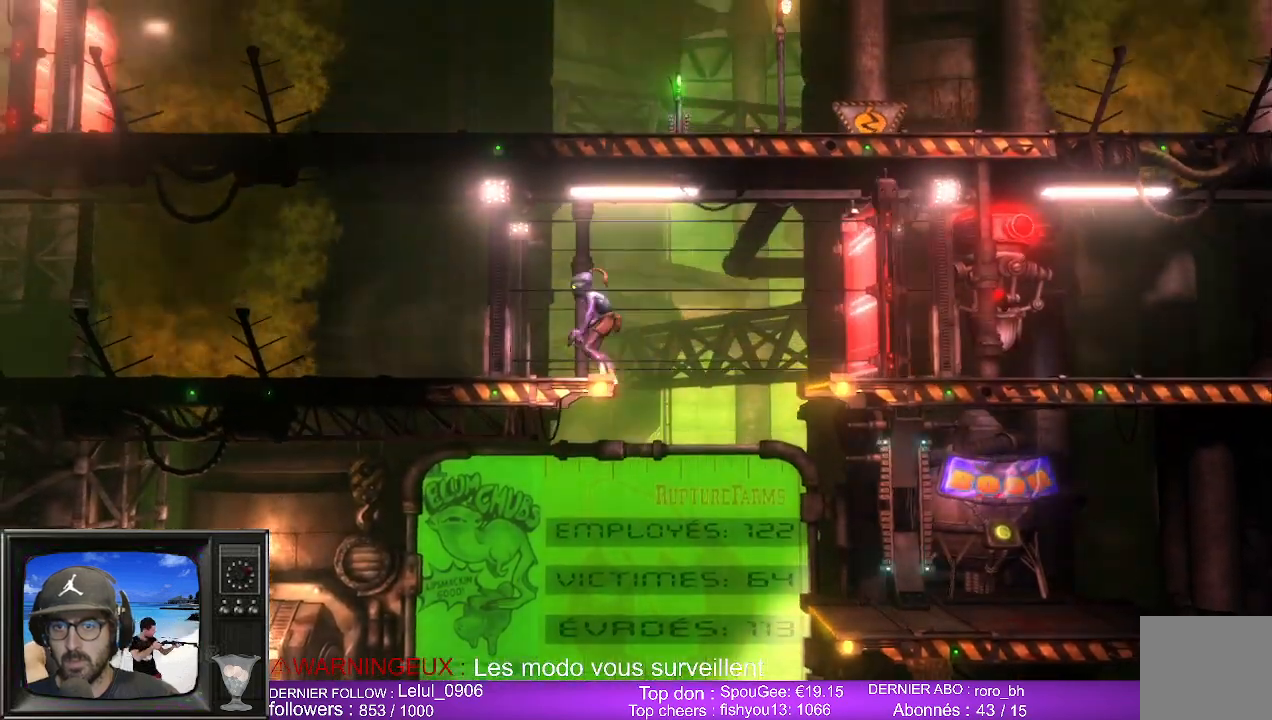
{"buttons": [], "left_stick": "left", "right_stick": "center", "events": []}
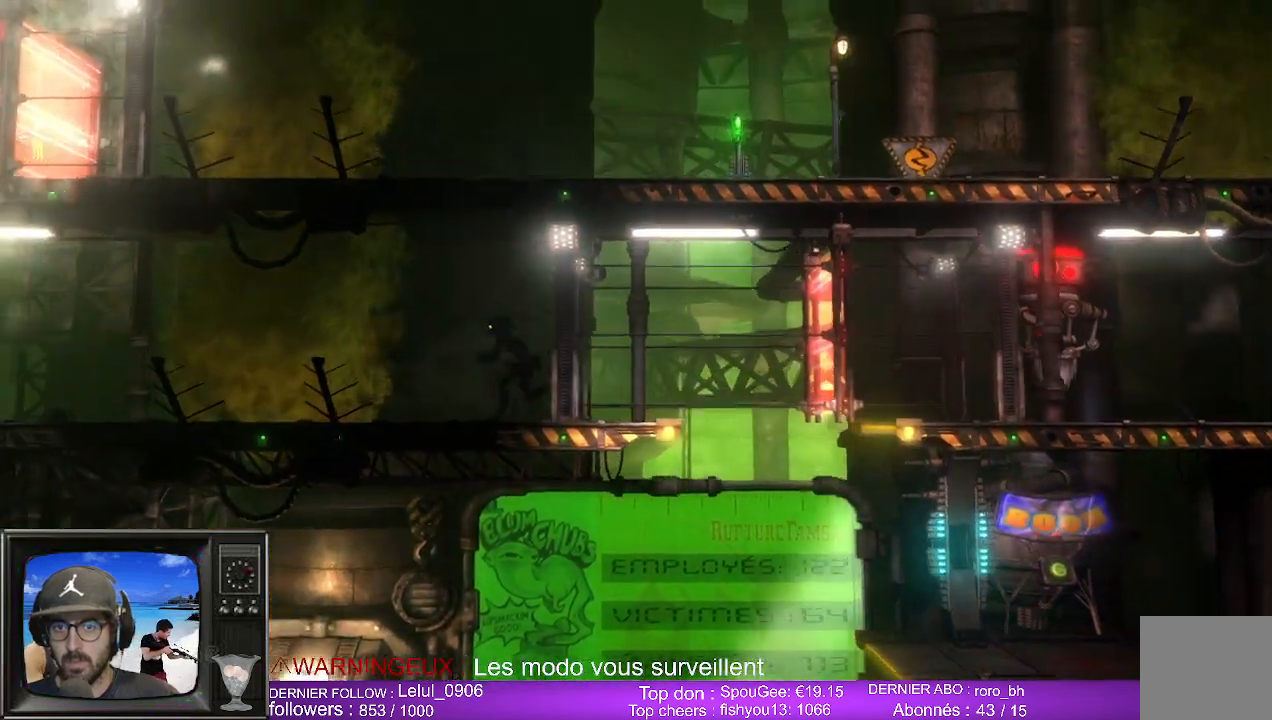
{"buttons": [], "left_stick": "center", "right_stick": "center", "events": [[333, "left_stick", "center"]]}
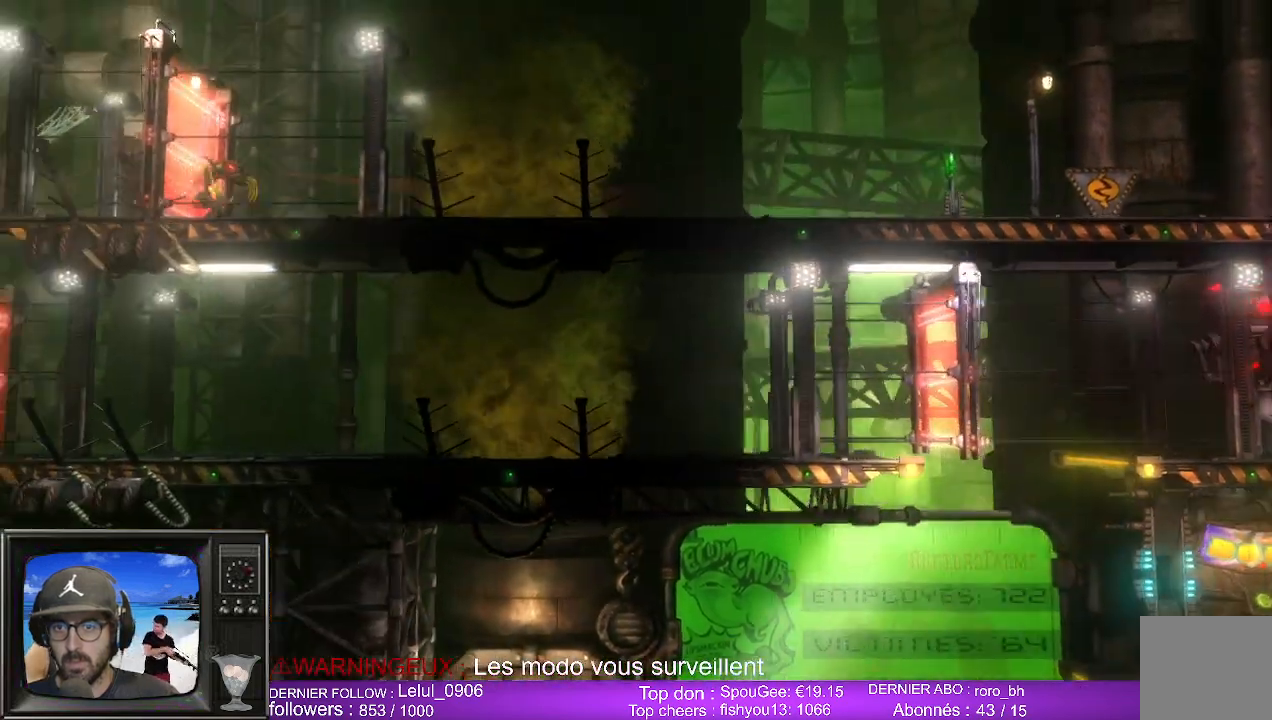
{"buttons": [], "left_stick": "center", "right_stick": "center", "events": []}
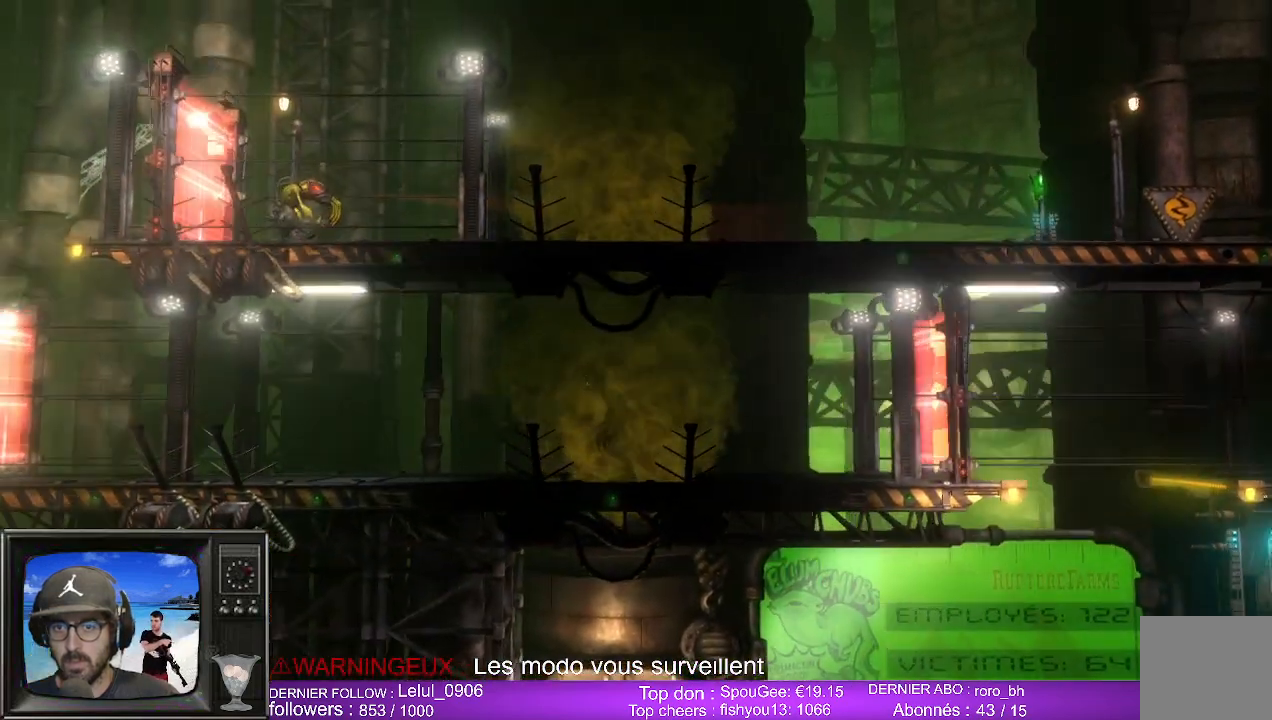
{"buttons": [], "left_stick": "center", "right_stick": "center", "events": []}